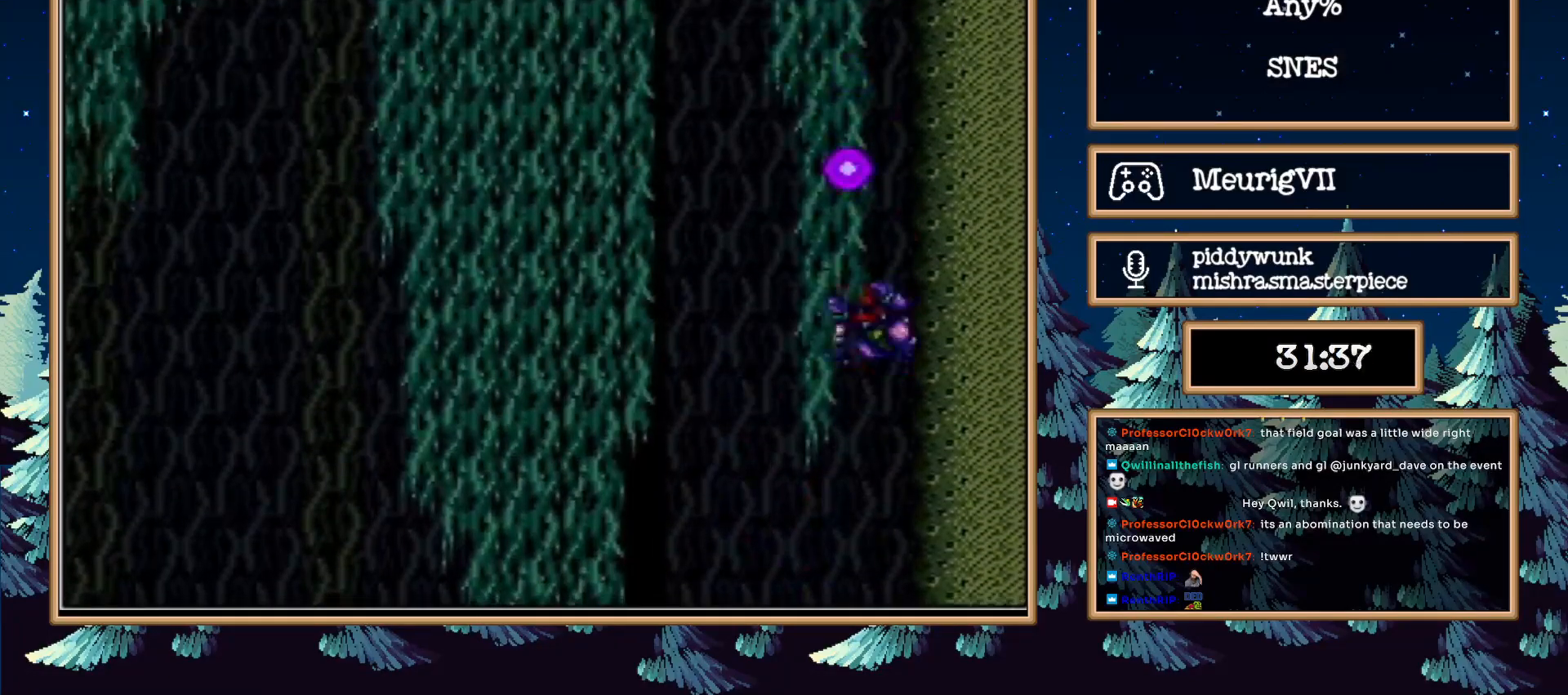
Gameplay with a controller (Nintendo layout); each line is a JSON object with the inputs held at the frame after it. "events" lists button and stick changes between this image and that frame as [ms after this image, input, new state], when the widget could be followed in between. Not read: L3 R3.
{"buttons": ["DPAD_LEFT"], "events": [[317, "A", "up"]]}
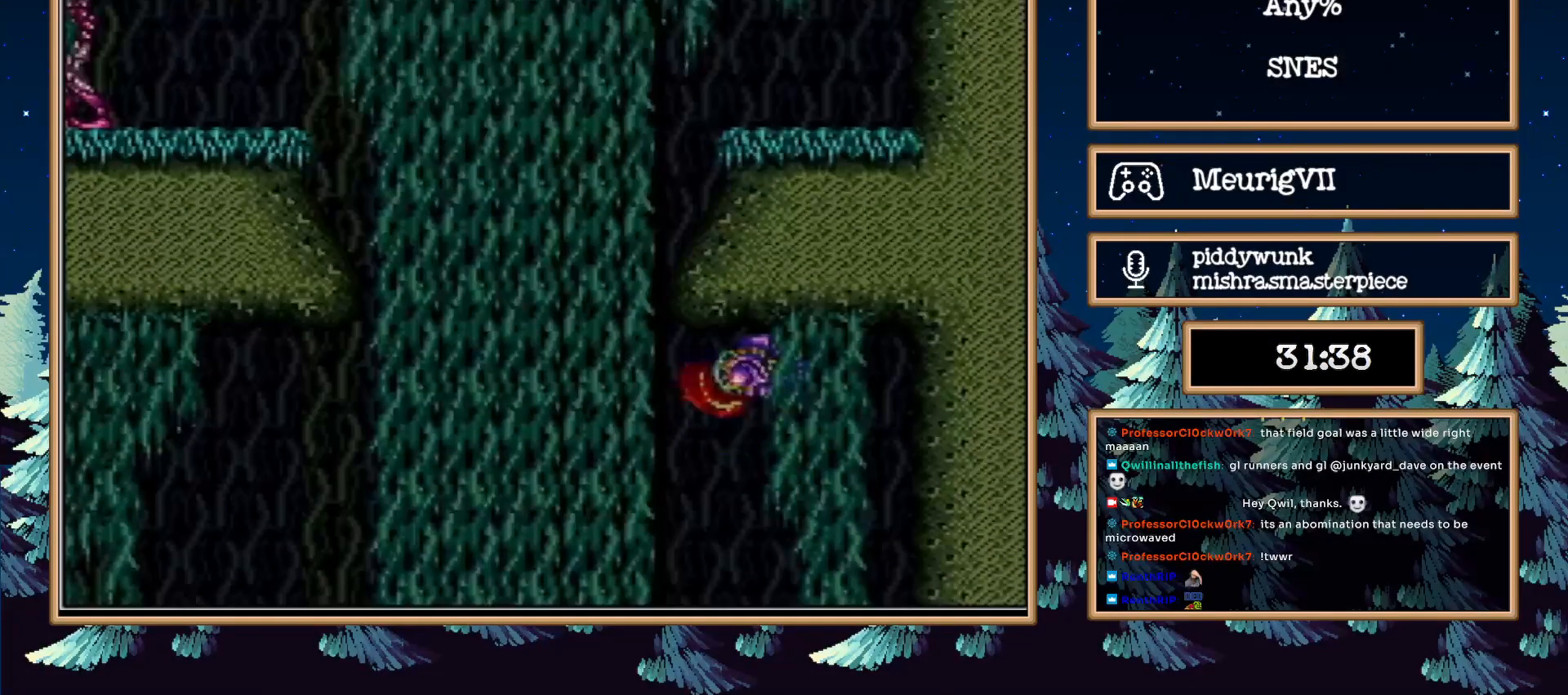
{"buttons": ["A", "DPAD_LEFT"], "events": [[350, "A", "down"]]}
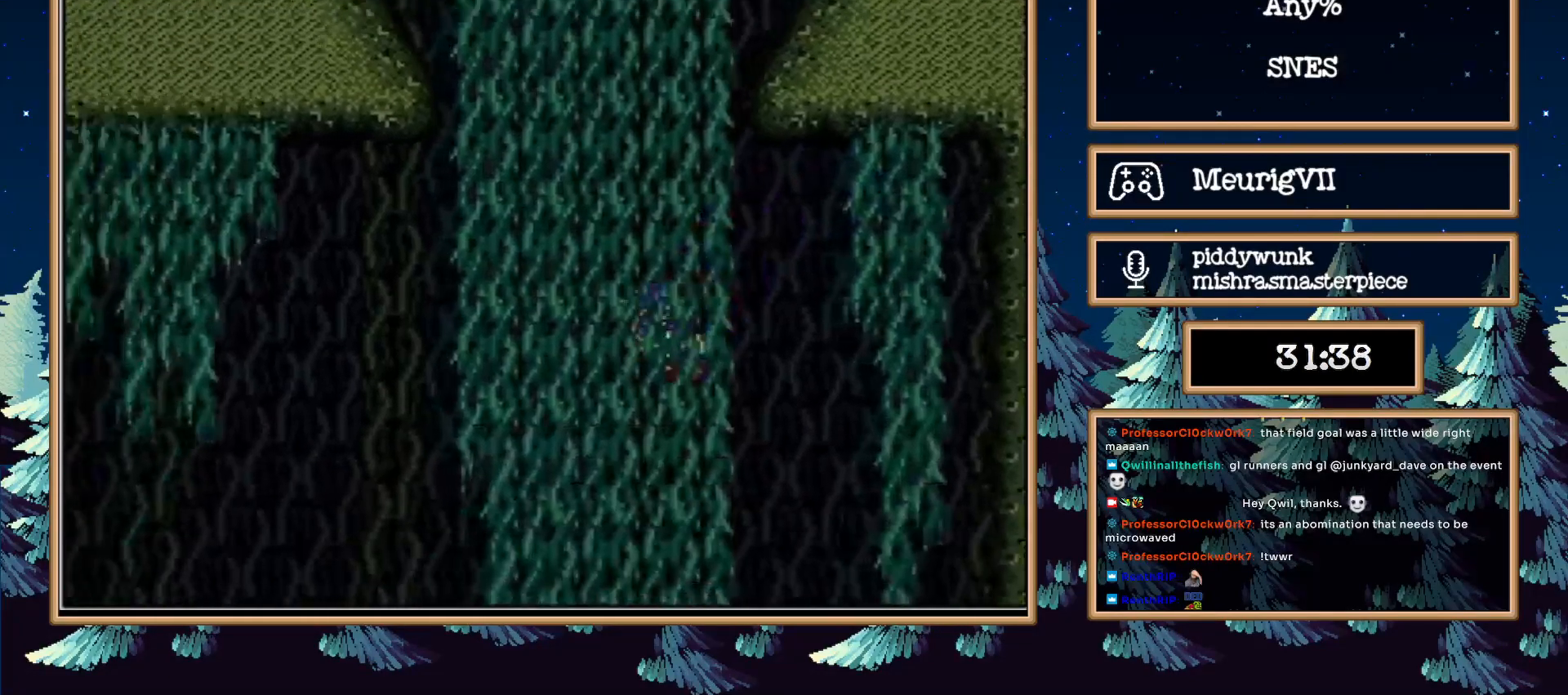
{"buttons": ["A", "X", "DPAD_LEFT"], "events": [[400, "X", "down"]]}
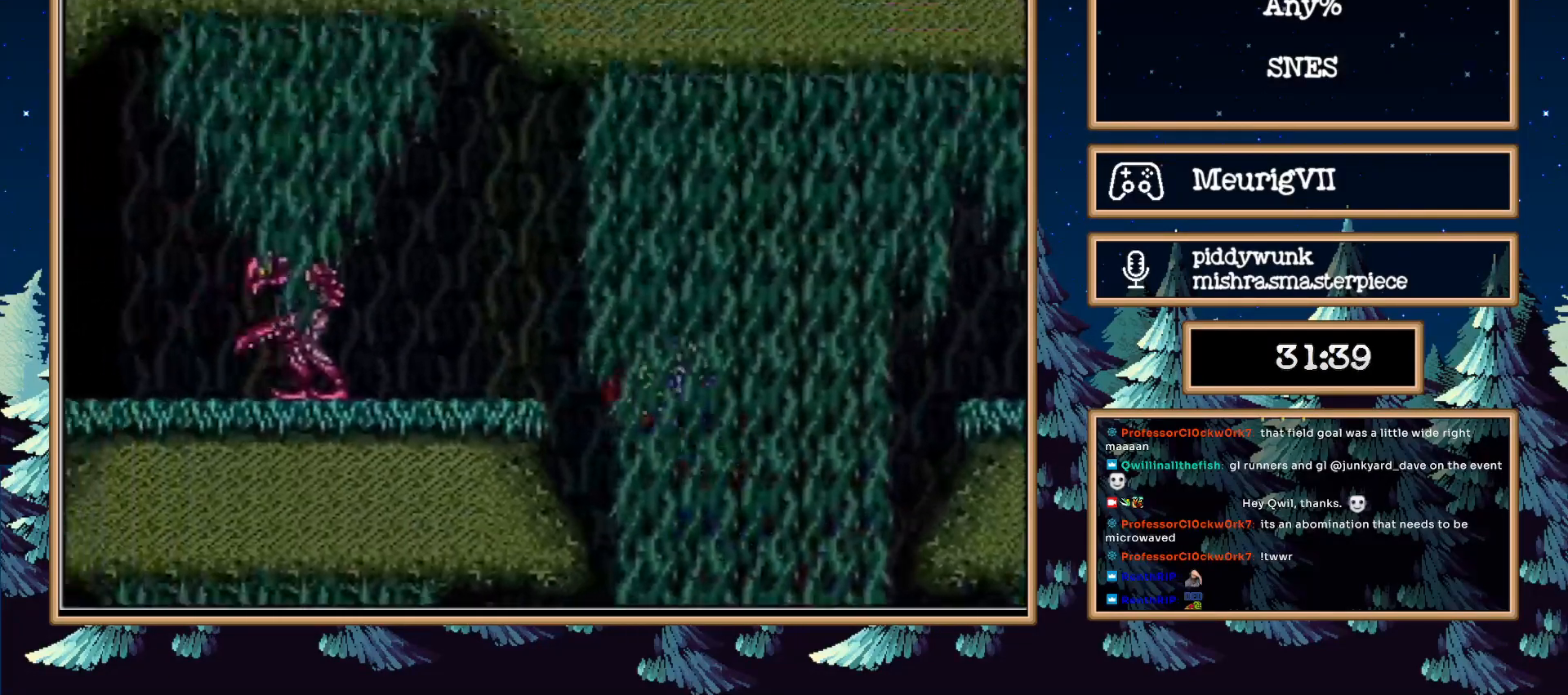
{"buttons": ["B", "DPAD_LEFT"], "events": [[133, "A", "up"], [133, "X", "up"], [300, "X", "down"], [450, "X", "up"], [500, "B", "down"]]}
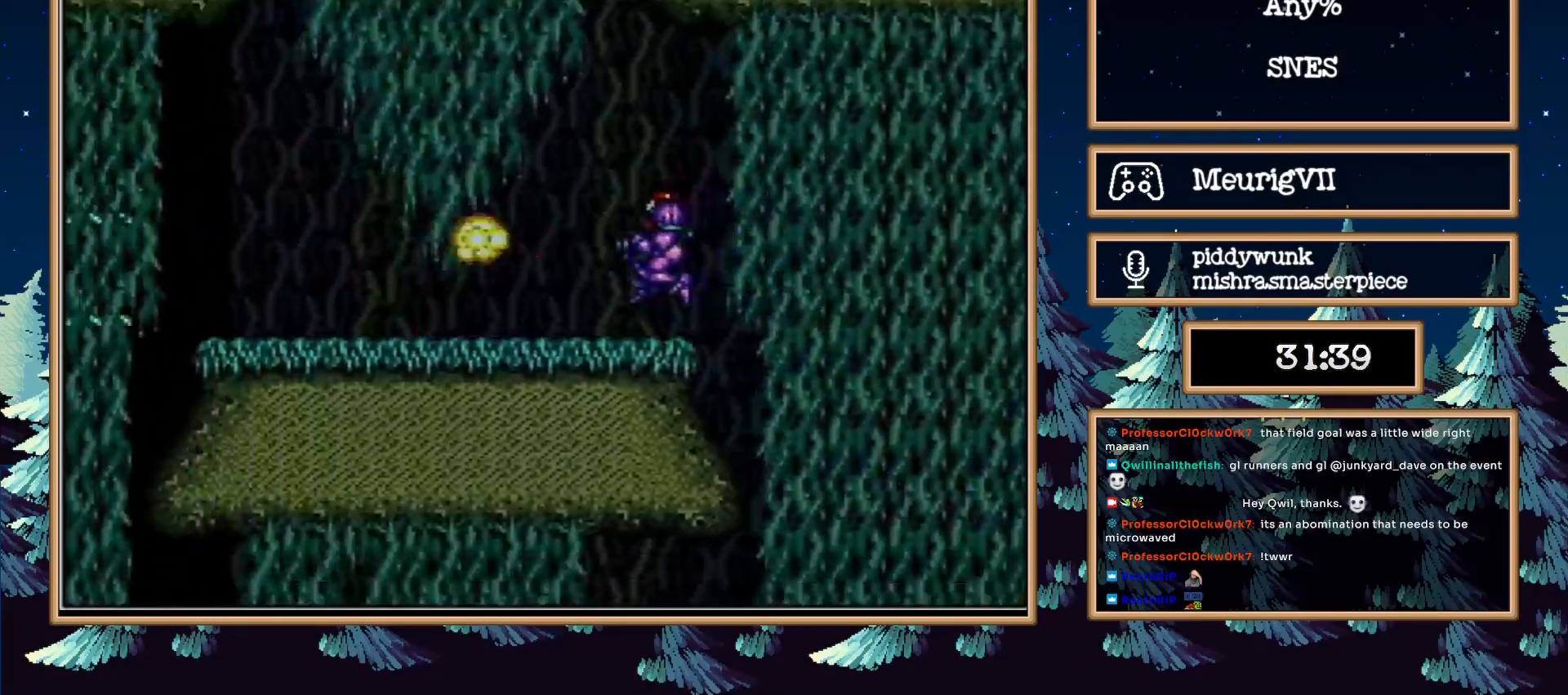
{"buttons": ["B", "DPAD_LEFT"], "events": []}
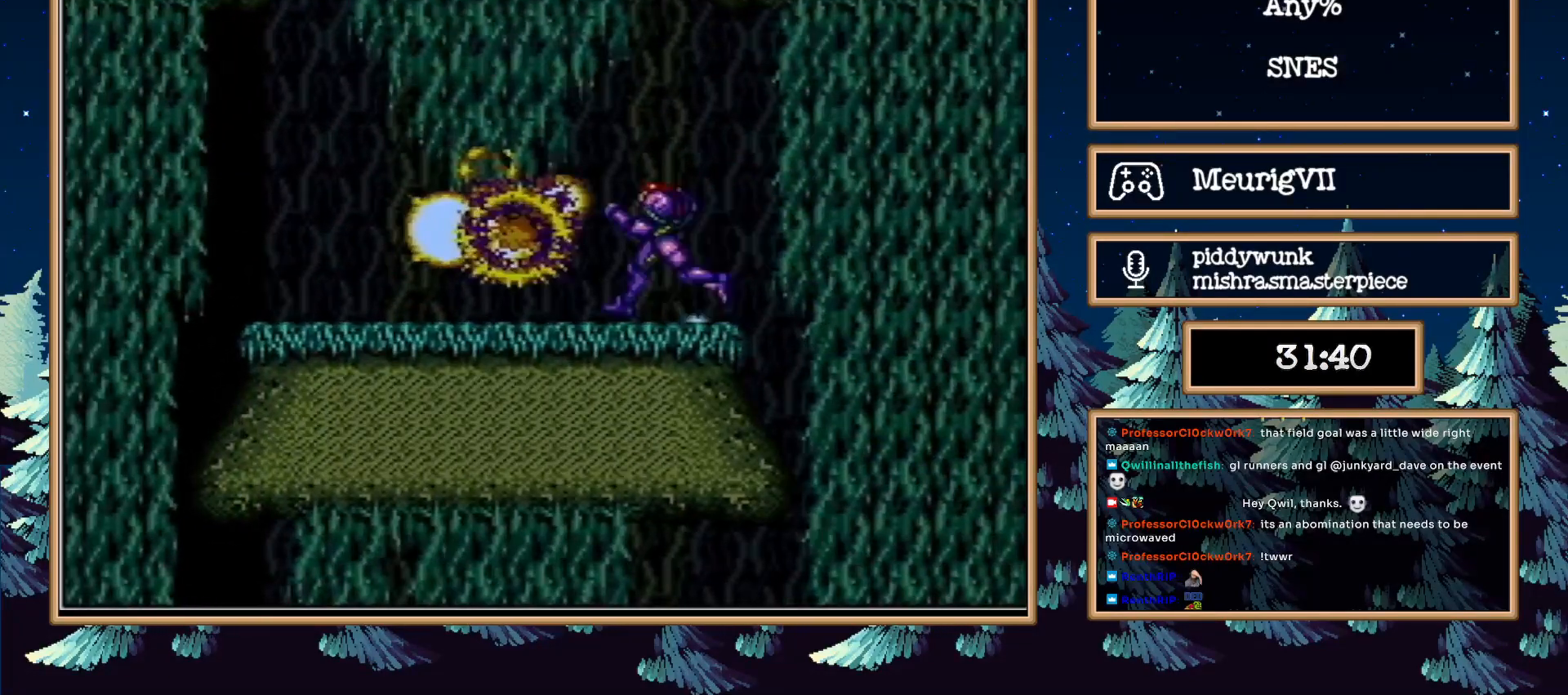
{"buttons": ["B", "DPAD_LEFT"], "events": [[233, "A", "down"], [417, "A", "up"]]}
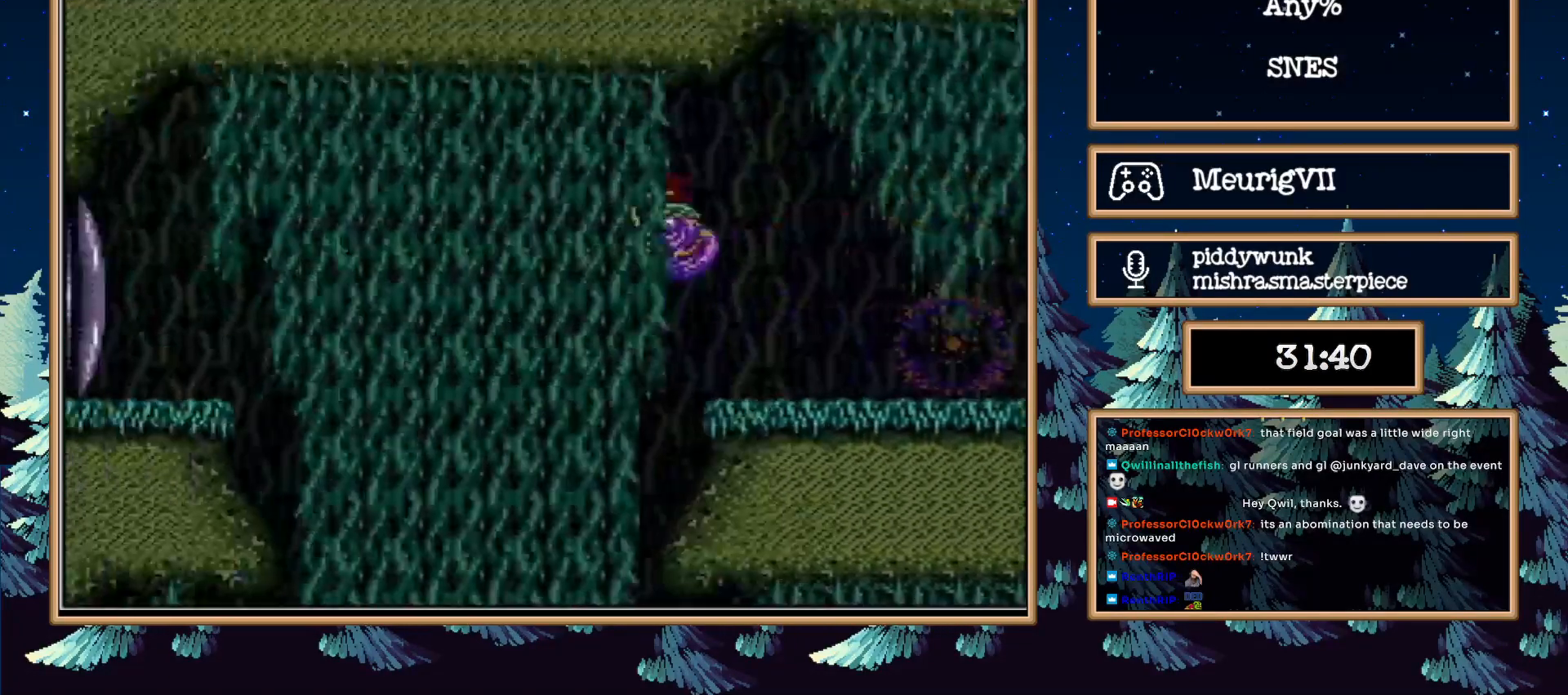
{"buttons": ["B", "DPAD_LEFT"], "events": [[317, "L1", "down"], [383, "X", "down"], [467, "L1", "up"], [500, "X", "up"]]}
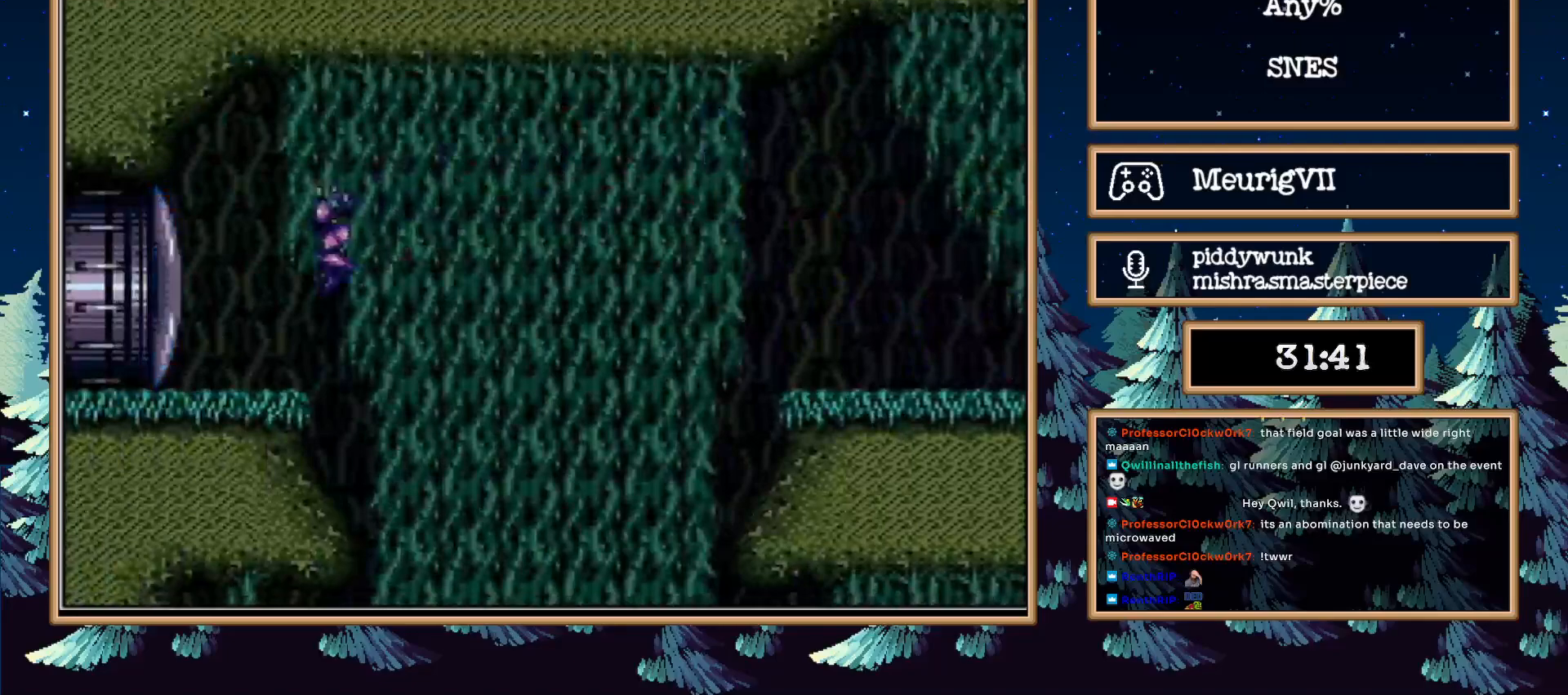
{"buttons": ["B", "DPAD_LEFT"], "events": []}
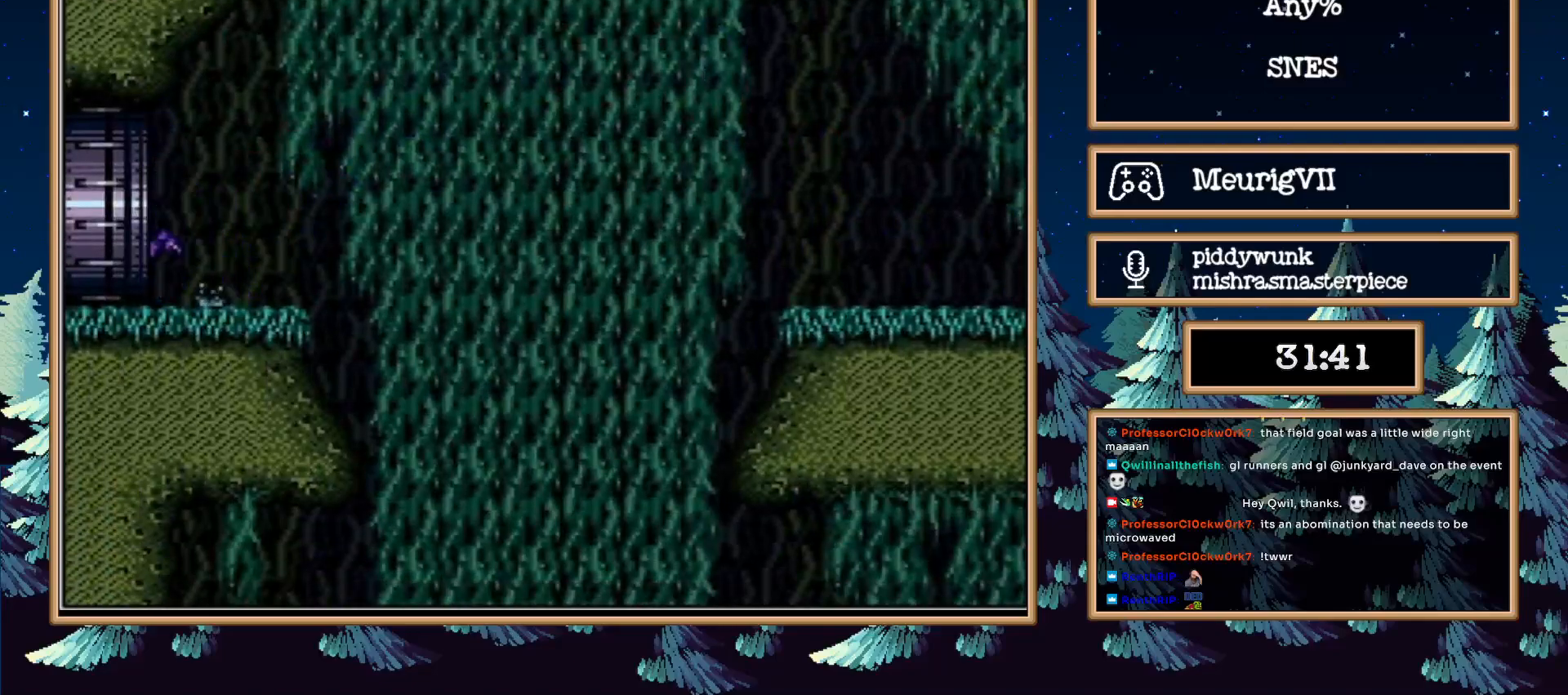
{"buttons": ["B"], "events": [[50, "DPAD_LEFT", "up"]]}
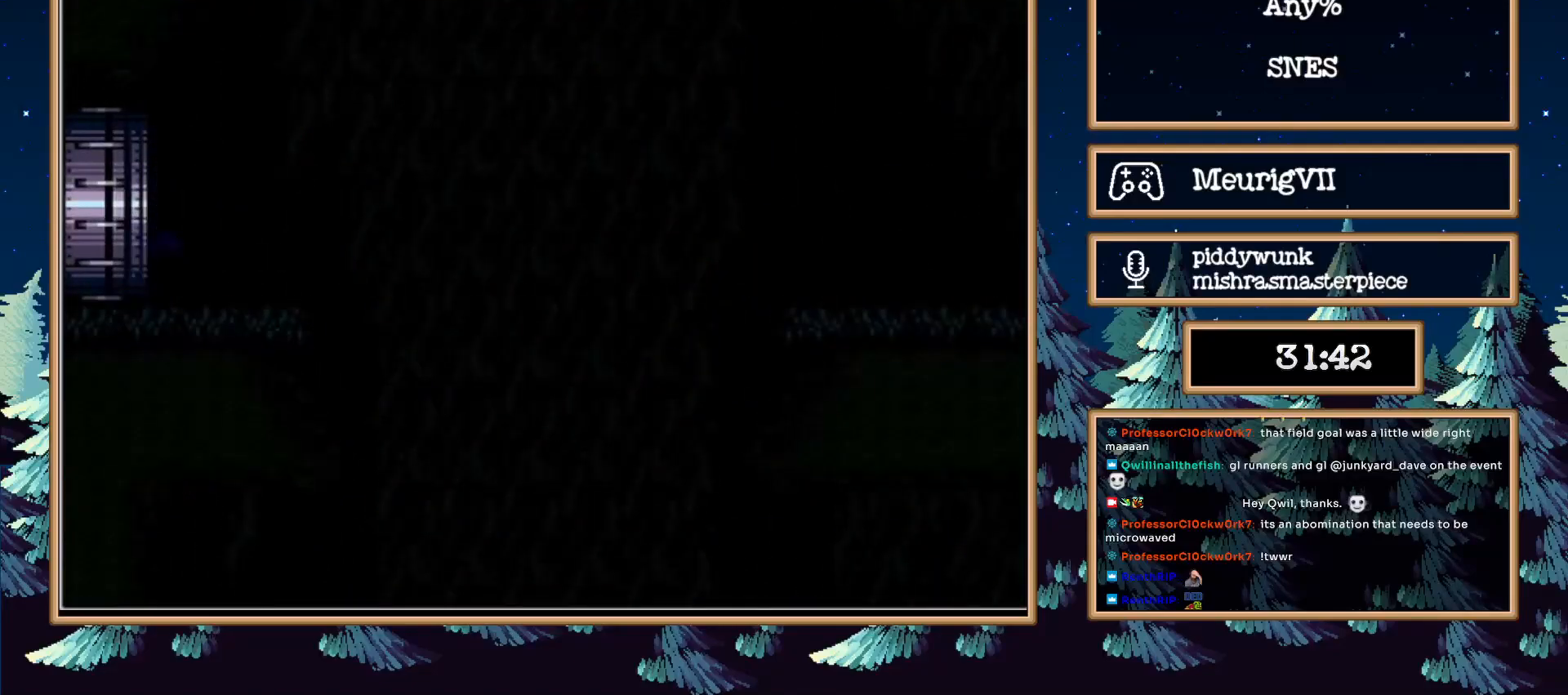
{"buttons": ["B"], "events": []}
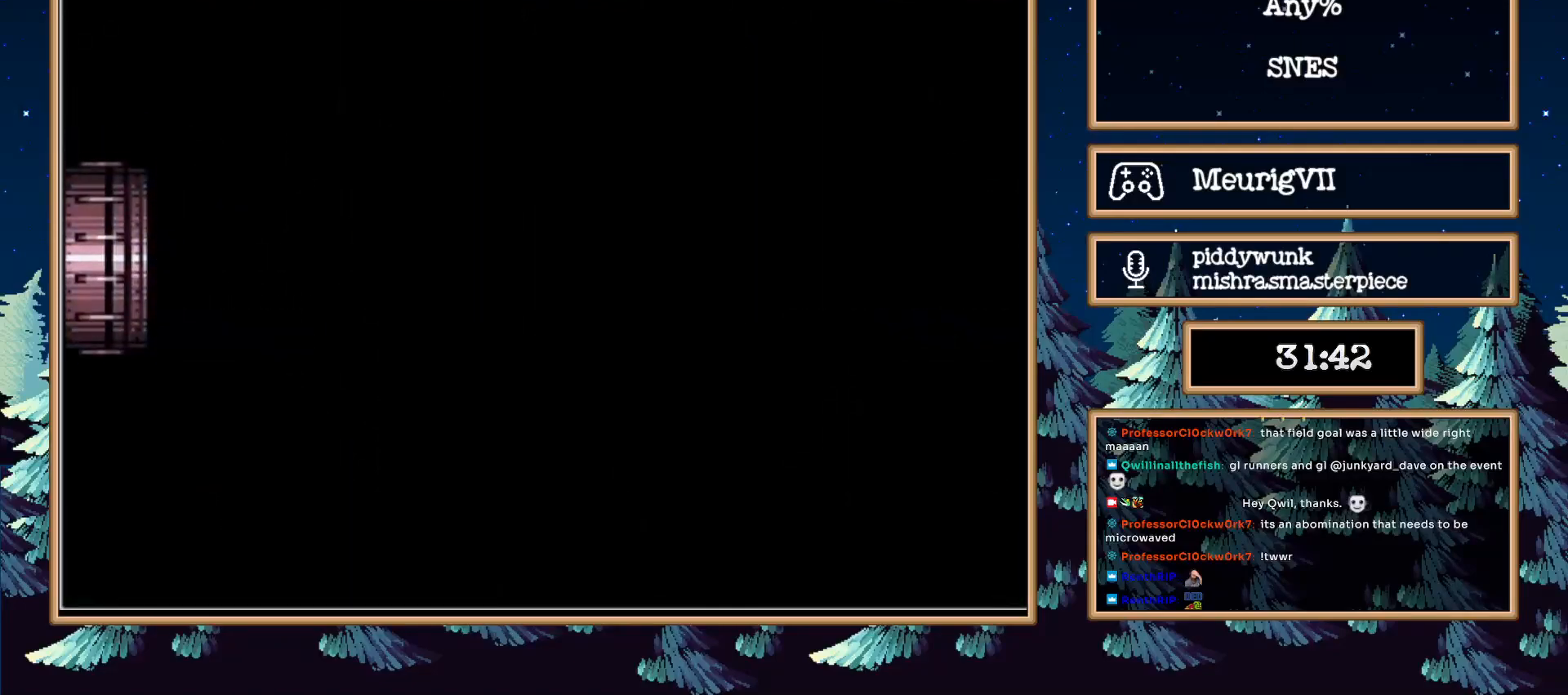
{"buttons": ["B"], "events": []}
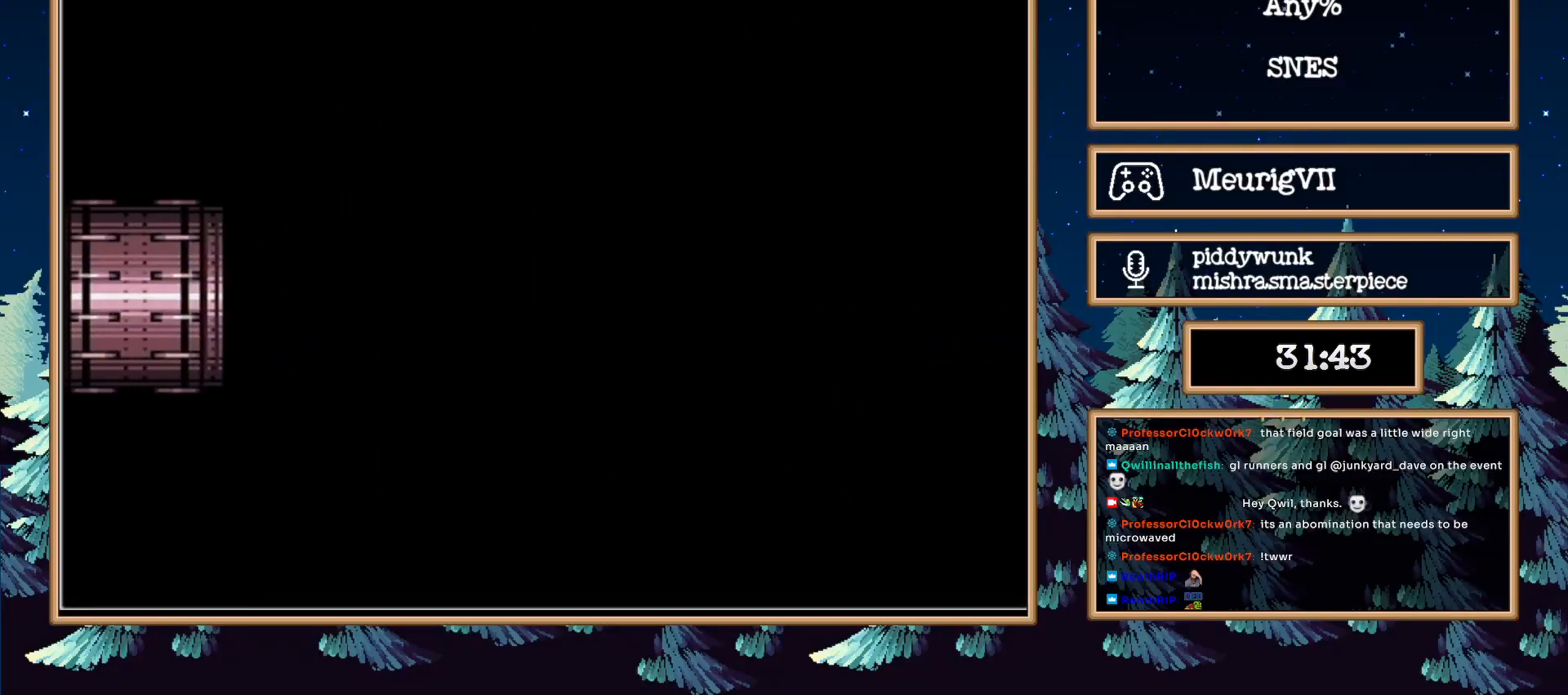
{"buttons": ["B"], "events": []}
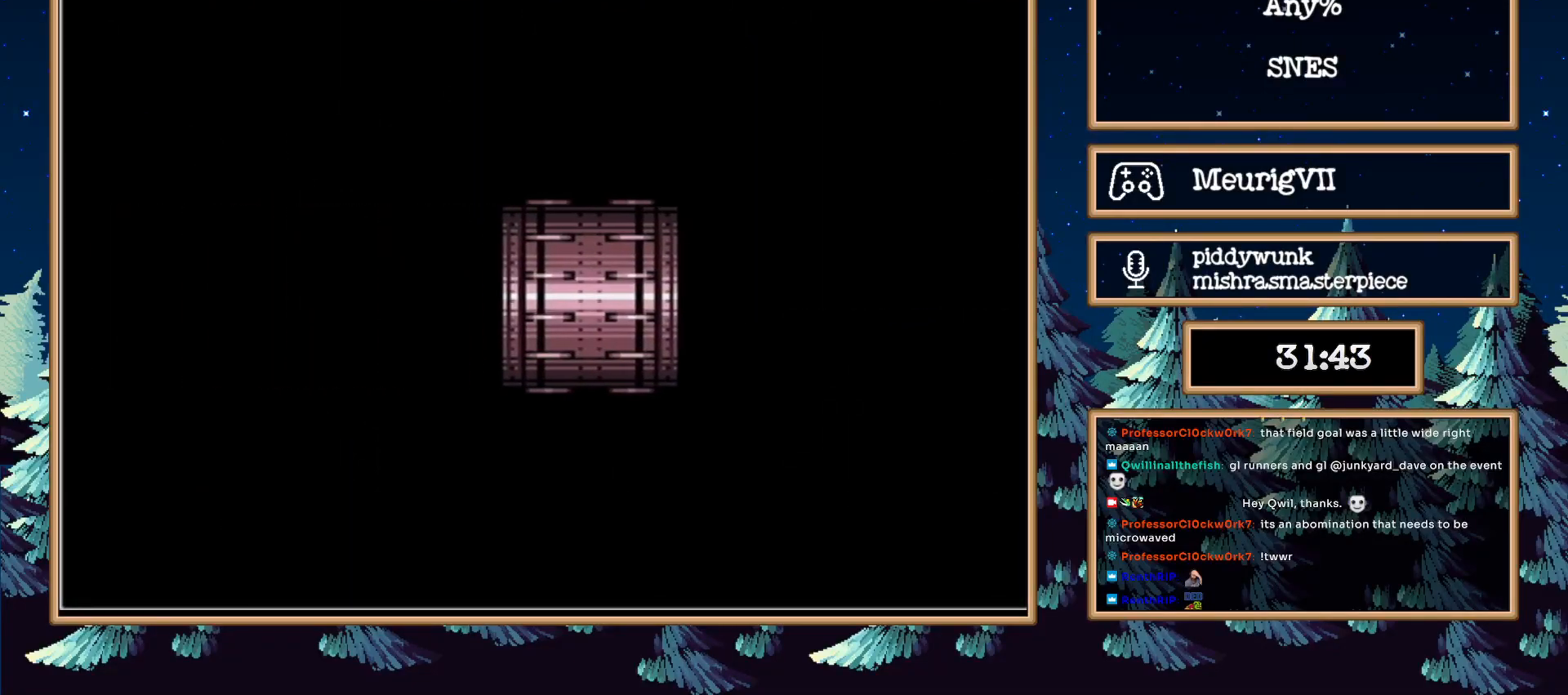
{"buttons": ["B", "DPAD_LEFT"], "events": [[350, "DPAD_LEFT", "down"]]}
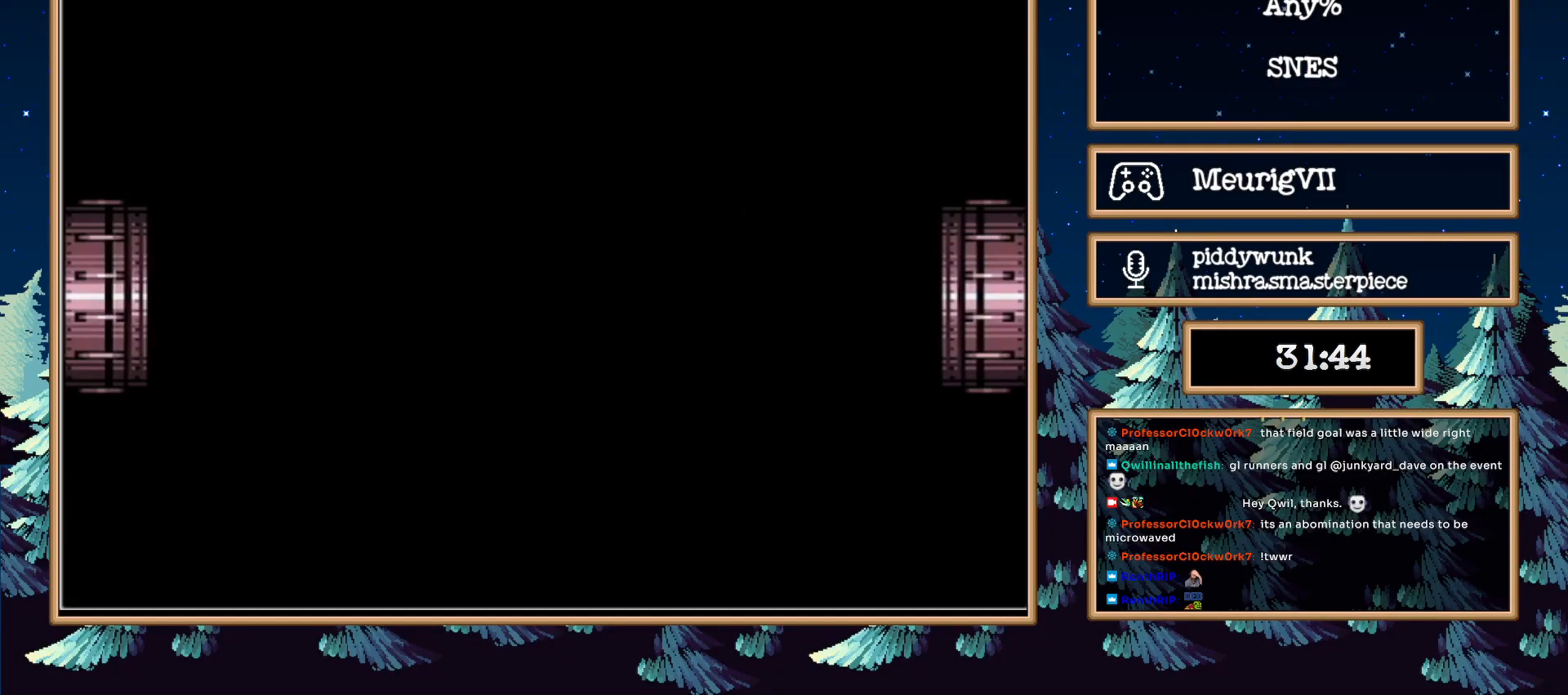
{"buttons": ["B", "DPAD_LEFT"], "events": []}
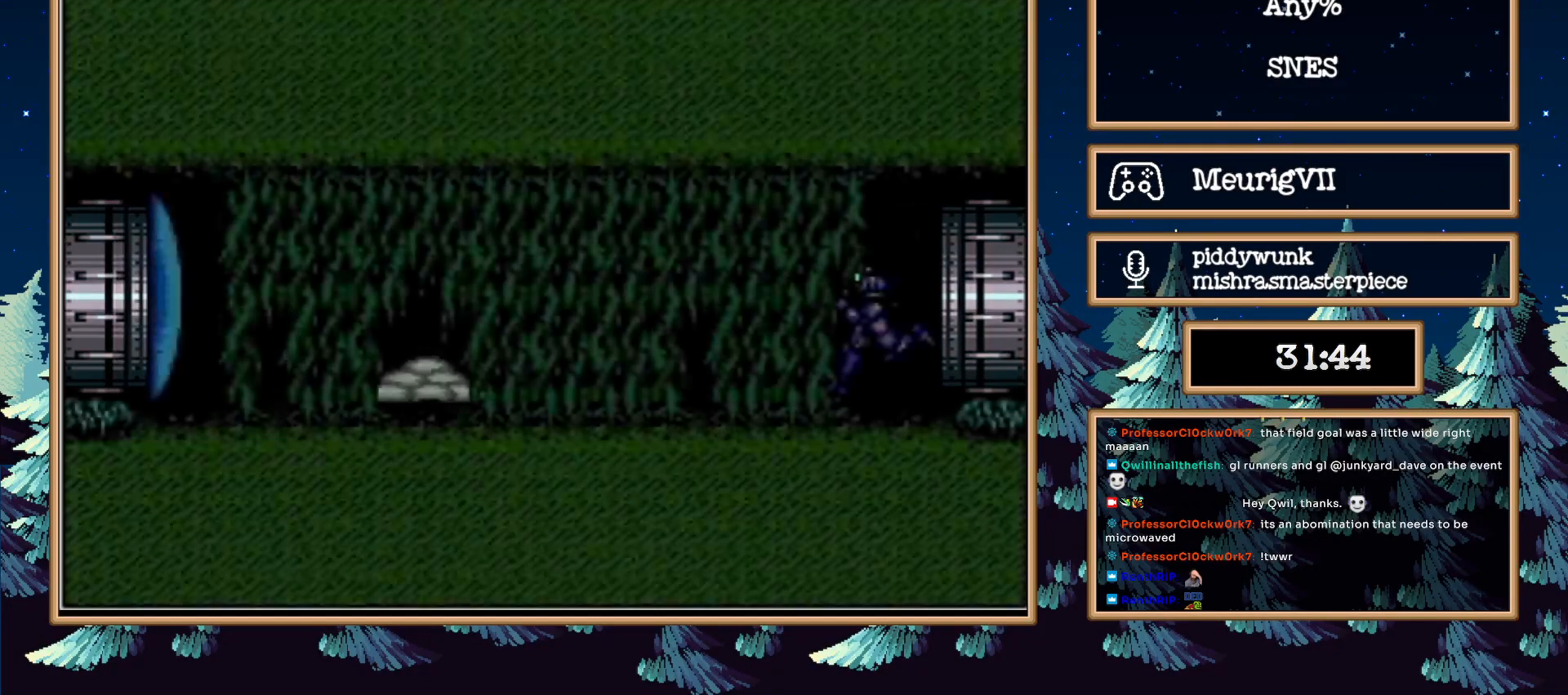
{"buttons": ["B", "DPAD_LEFT"], "events": [[183, "DPAD_DOWN", "down"], [183, "X", "down"], [267, "X", "up"], [300, "DPAD_DOWN", "up"]]}
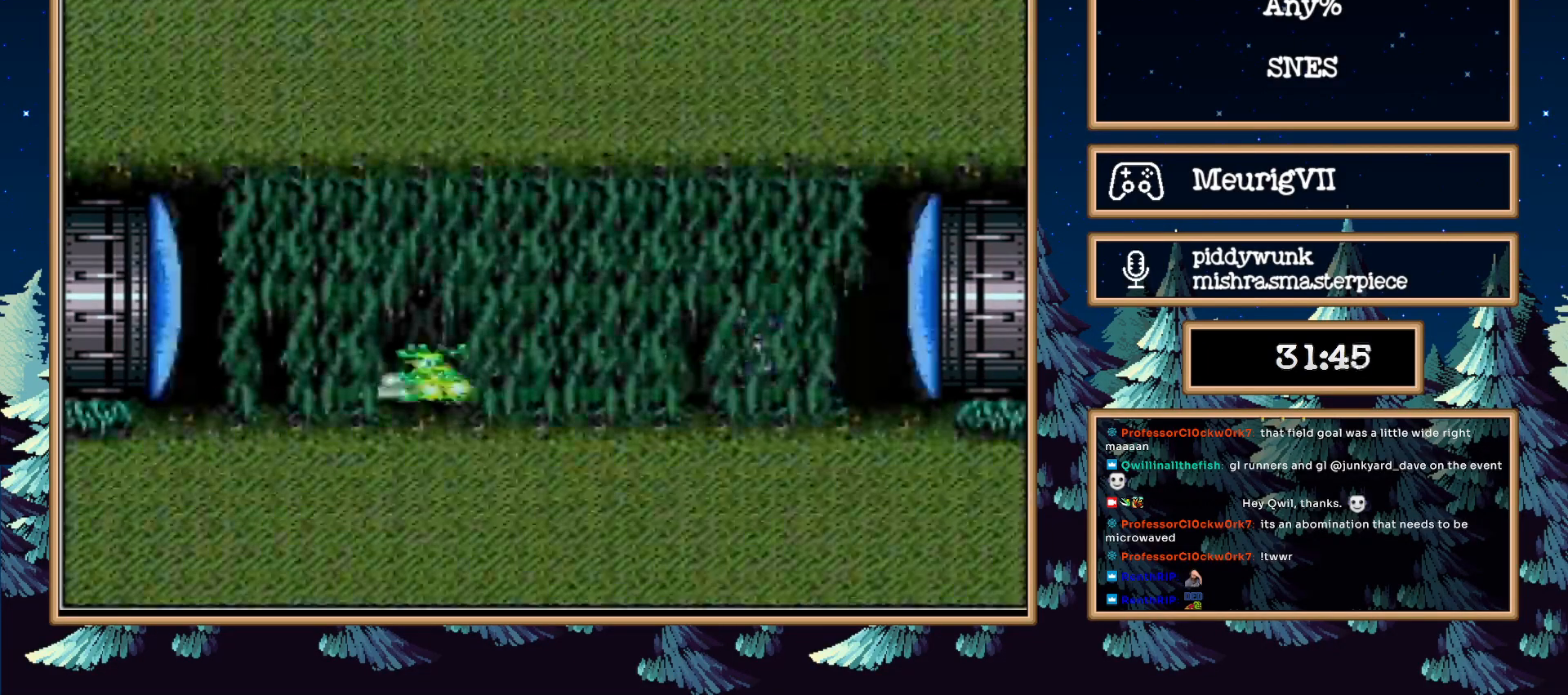
{"buttons": ["B", "DPAD_LEFT"], "events": []}
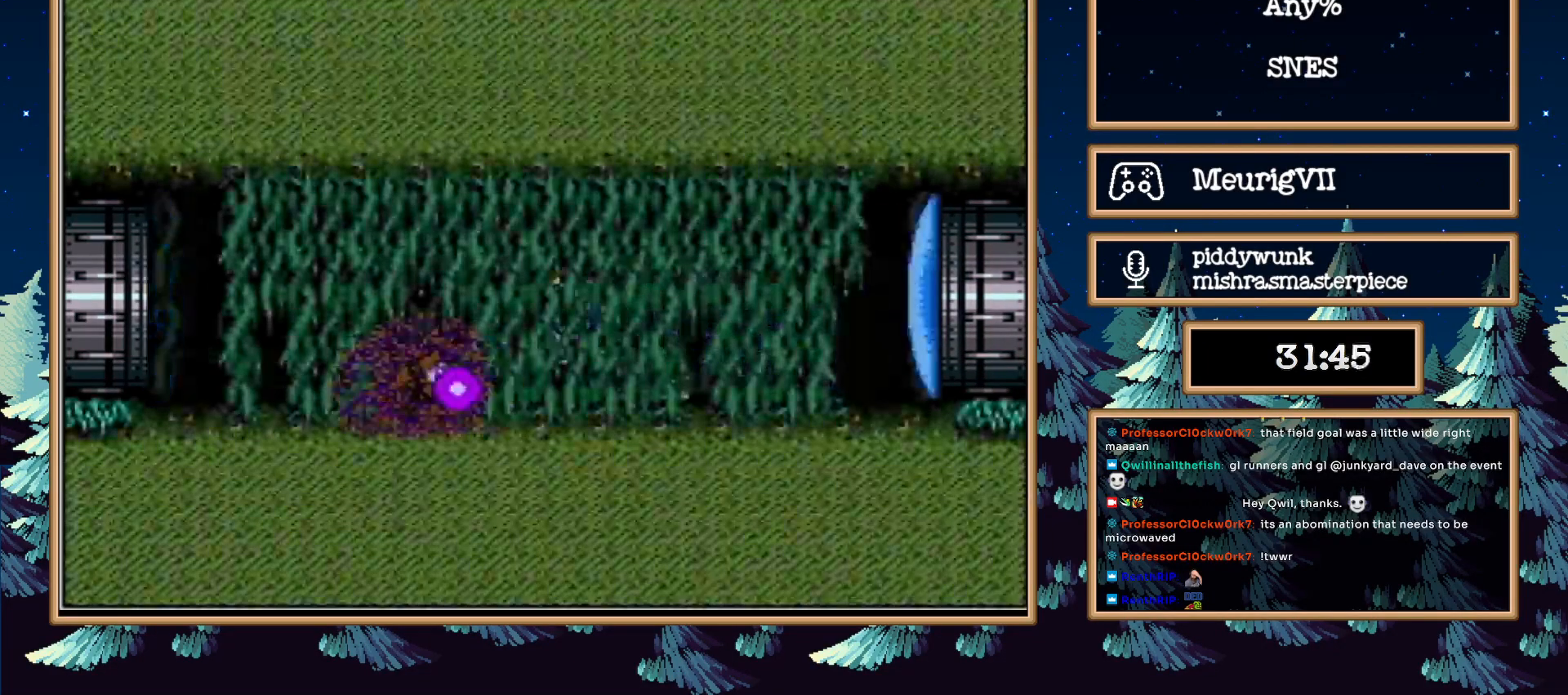
{"buttons": ["X", "L1", "DPAD_LEFT"], "events": [[117, "B", "up"], [150, "DPAD_RIGHT", "down"], [183, "L1", "down"], [250, "X", "down"], [317, "DPAD_RIGHT", "up"]]}
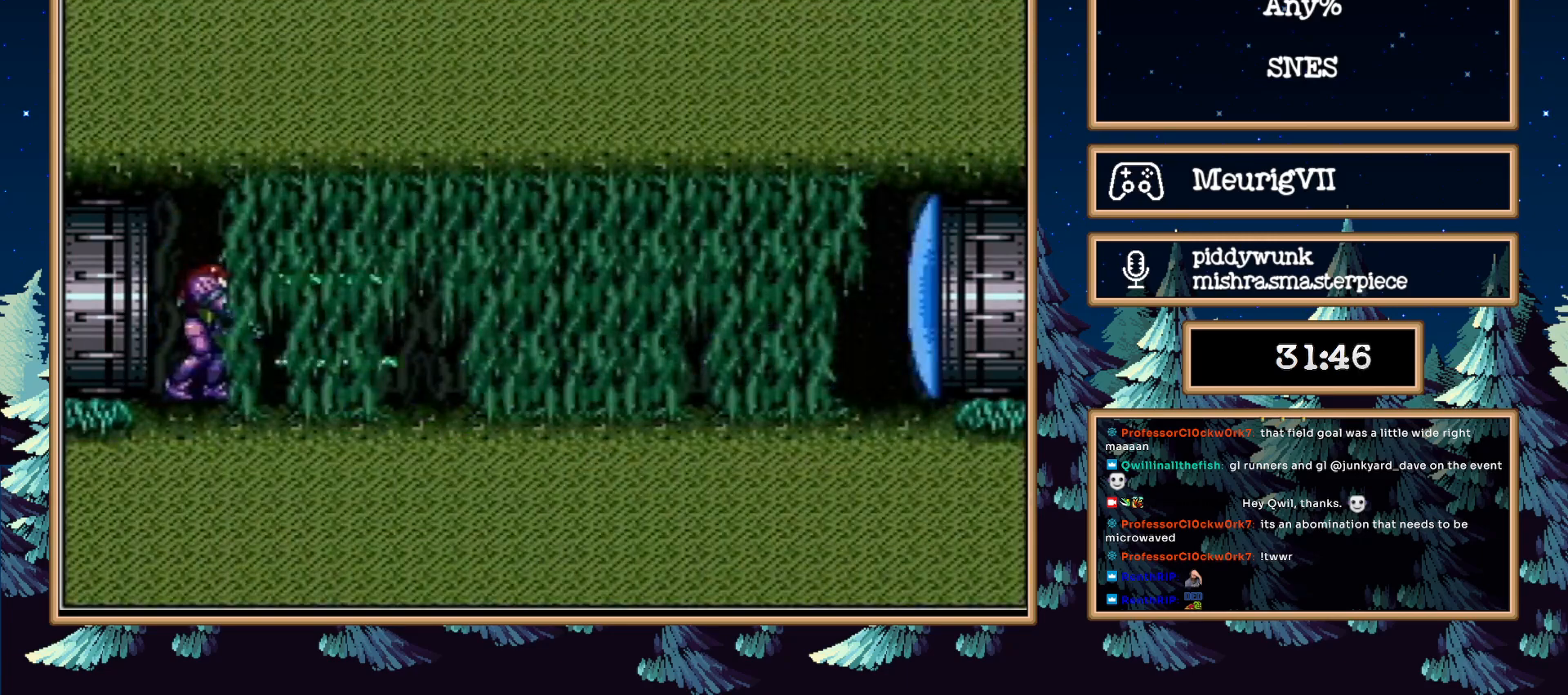
{"buttons": ["DPAD_LEFT"], "events": [[183, "A", "down"], [250, "L1", "up"], [250, "X", "up"], [300, "A", "up"]]}
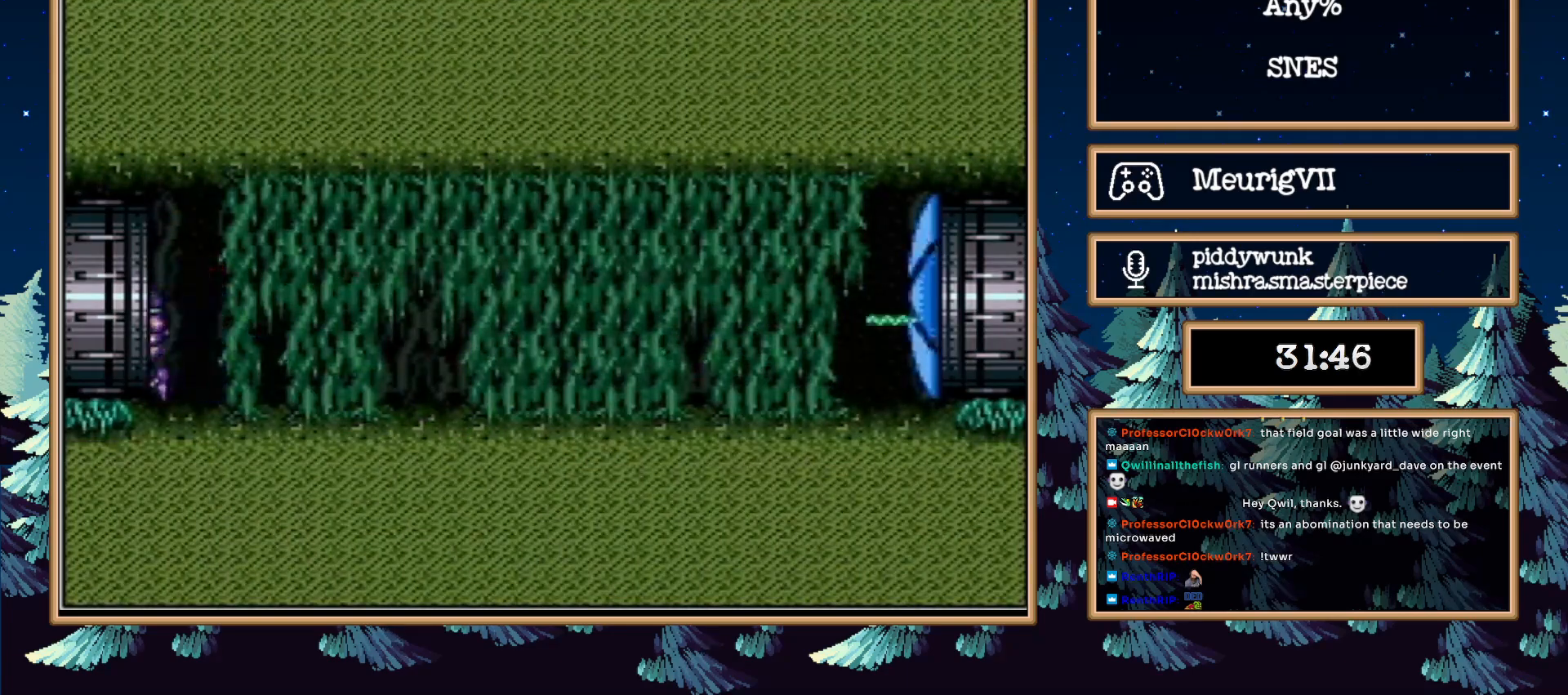
{"buttons": ["DPAD_LEFT"], "events": []}
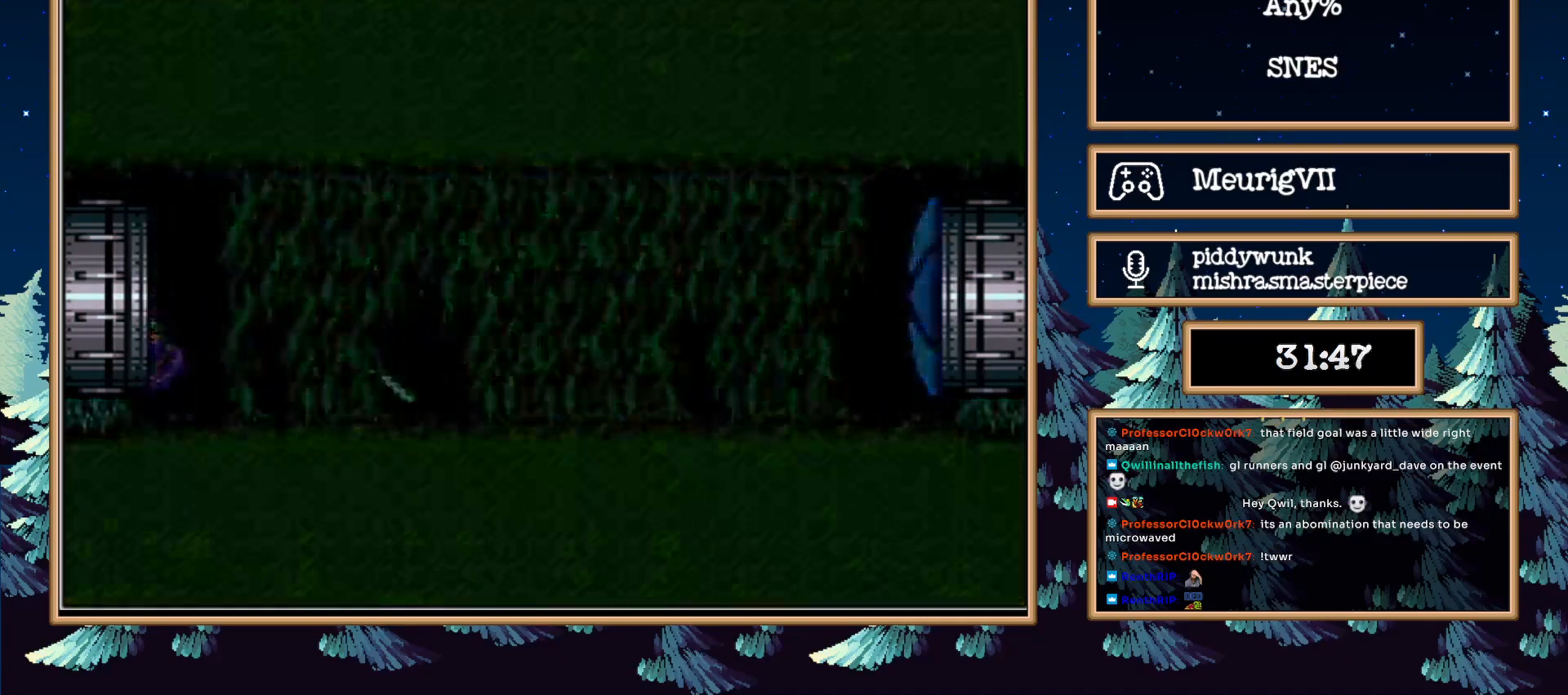
{"buttons": ["DPAD_LEFT"], "events": []}
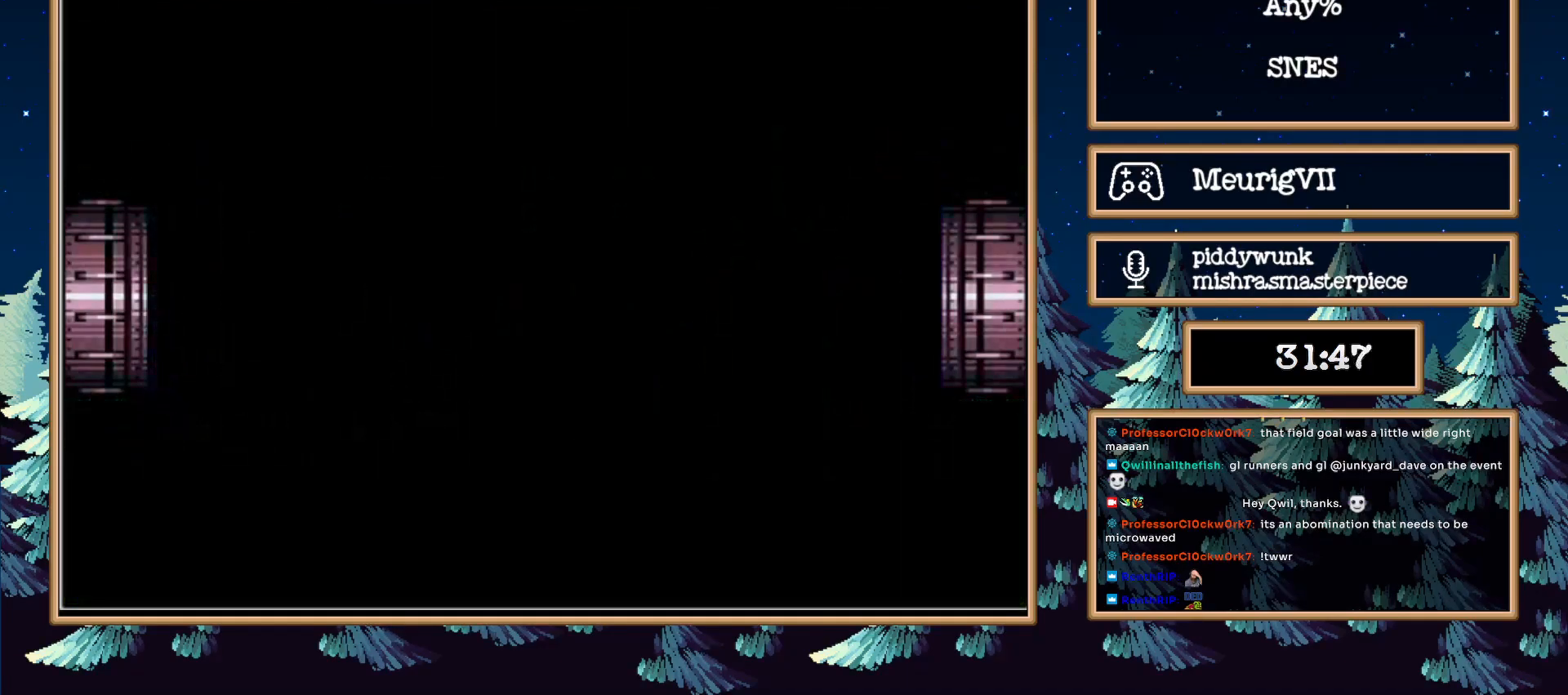
{"buttons": [], "events": [[250, "DPAD_LEFT", "up"]]}
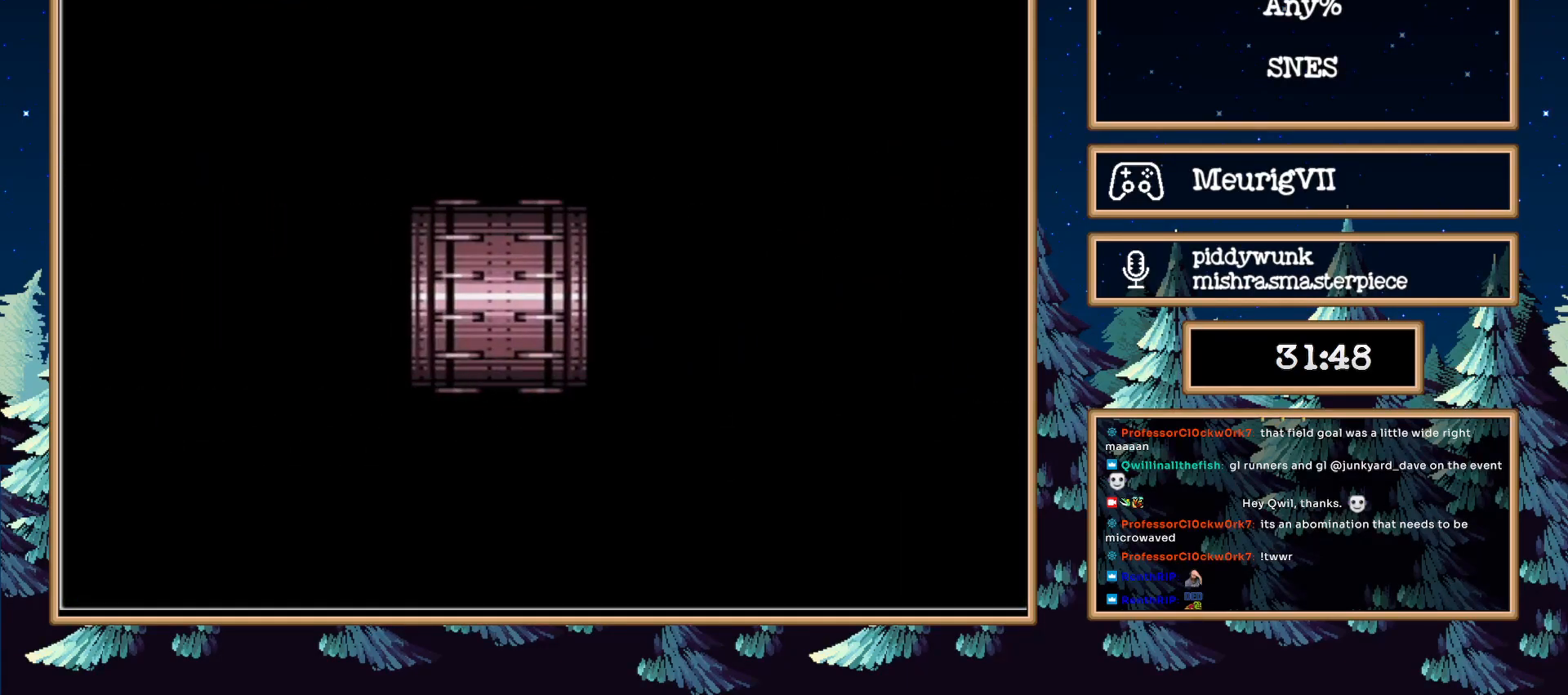
{"buttons": [], "events": []}
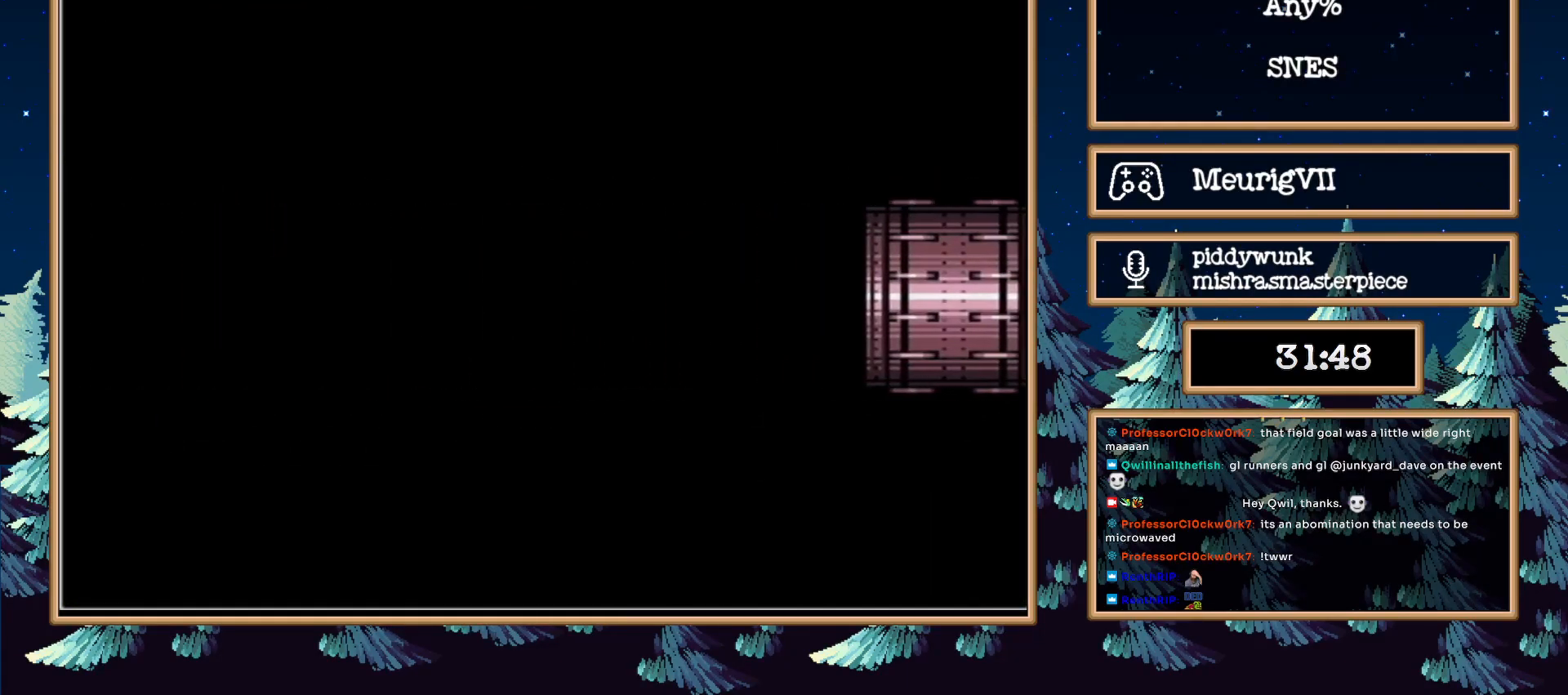
{"buttons": [], "events": []}
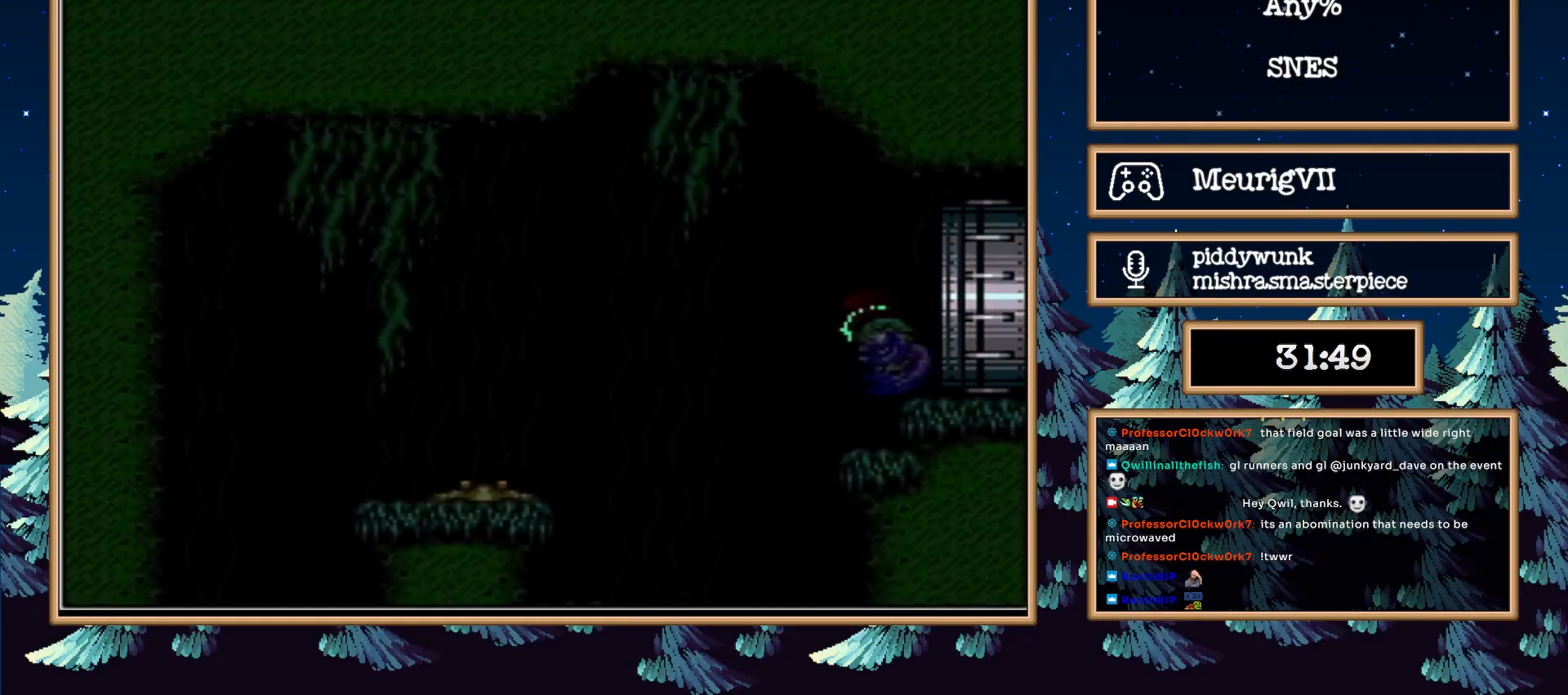
{"buttons": [], "events": []}
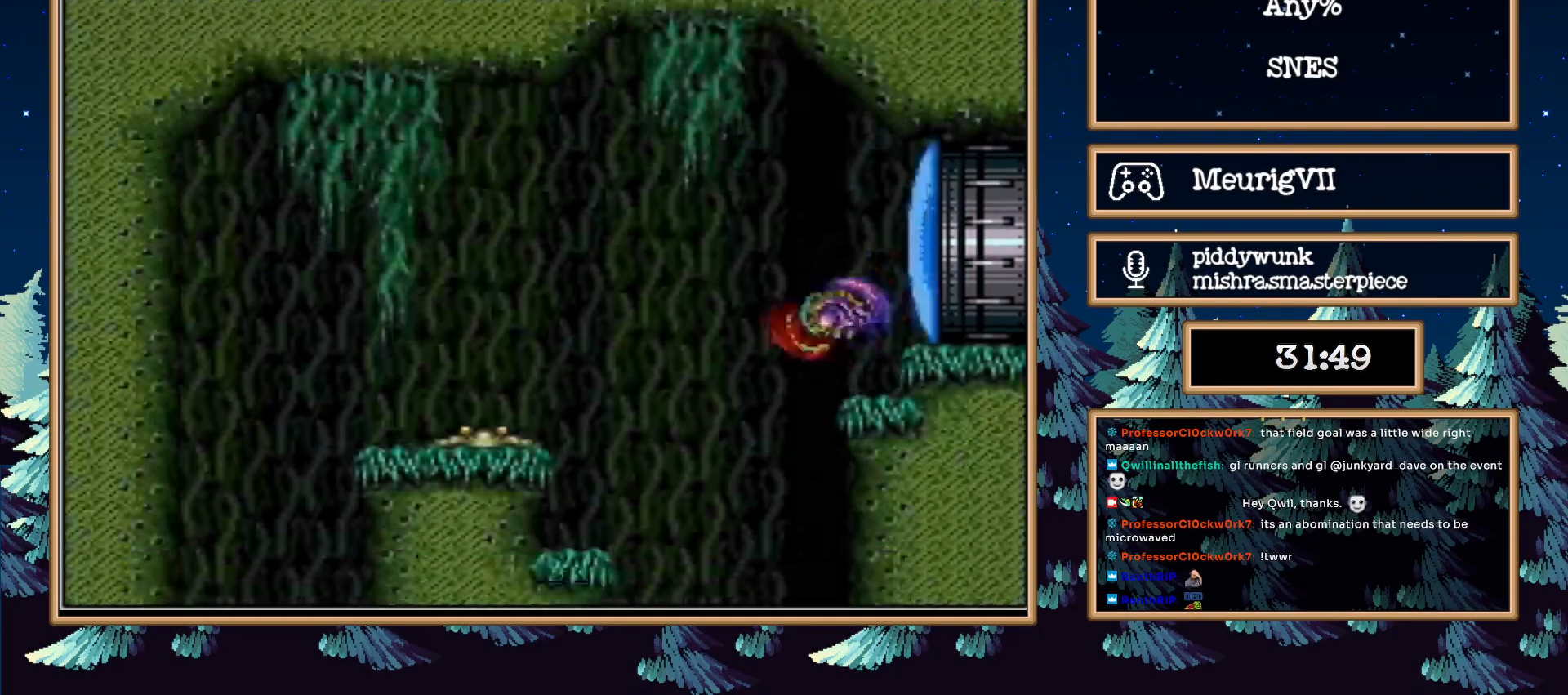
{"buttons": ["DPAD_RIGHT"], "events": [[367, "DPAD_RIGHT", "down"]]}